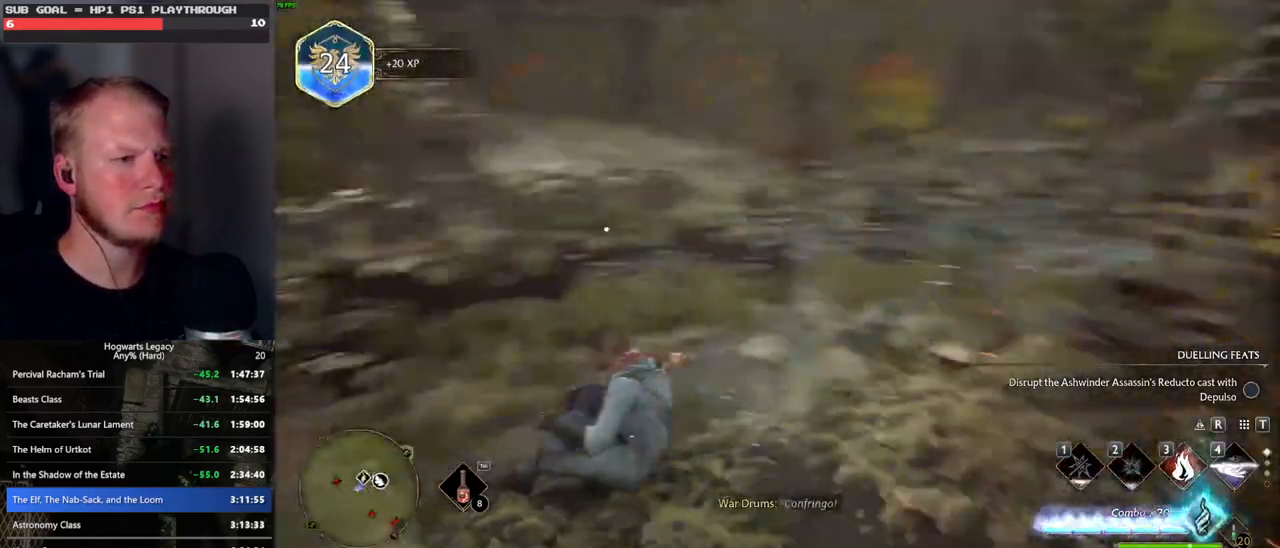
Gameplay with keyboard and mouse; each line is a JSON object with the keys and mouse buttons held at the frame after it. "events" lists presses ("down") and releases ("up") of ".", "/", "0", "1", "2", "3", "4", "5", "6", "7", "8", "9", "a", "alt_l", "alt_r", "b", "backslash", "backspace", "c", "caps_lock", "comma", "ctrl_l", "ctrl_r", "d", "e", "equals", "escape", "f", "f1", "f10", "f11", "f12", "f2", "f3", "f4", "f5", "f6", "f7", "f8", "f9", "g", "h", "i", "j", "k", "l", "lbracket", "m", "minus", "n", "o", "p", "q", "quote", "r", "rbracket", "return", "s", "semicolon", "shift_l", "shift_r", "space", "super_l", "super_r", "t", "tab", "tilde", "u", "v", "w", "x", "y", "z", "mouse_left", "mouse_wheel", "mouse_right", "mouse_mb4" and "mouse_mb5" between this image and that frame as [ms after this image, input, new state], when the widget could be followed in between. "mouse_left", "mouse_wheel", "mouse_right", "mouse_mb4", "mouse_mb5" = the "left", "wheel", "right", "mb4", "mb5" buttons of the "mouse" list. No other keys are recorded. "wheel" means that the mouse wheel is clicked or scrolled. Mouse movement is not recorded.
{"keys": ["a", "w"], "mouse": [], "events": [[133, "a", "up"], [483, "a", "down"]]}
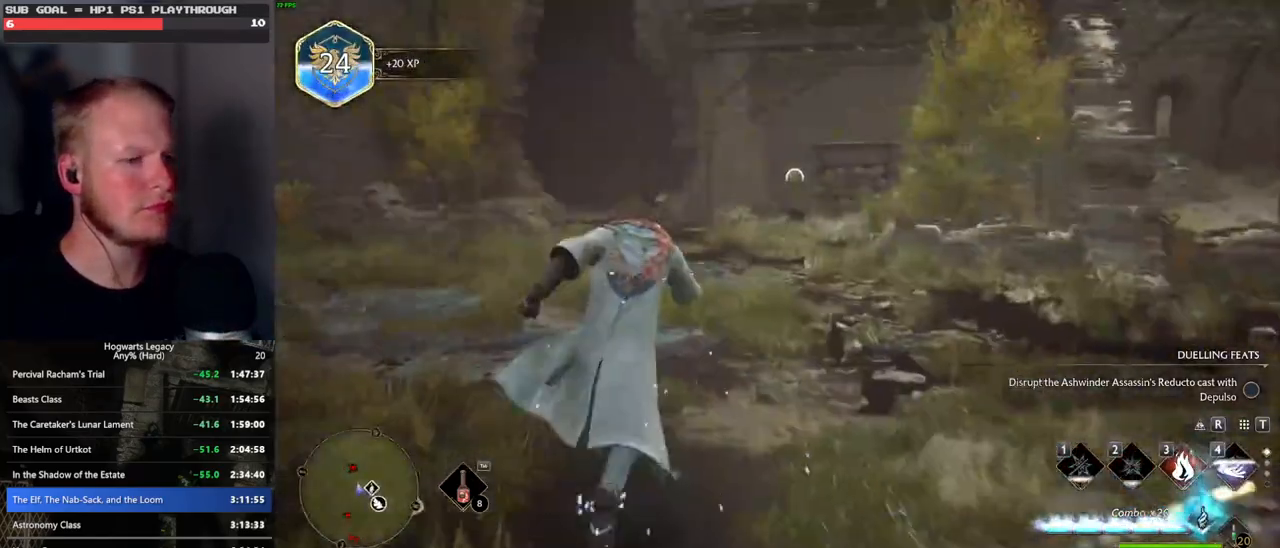
{"keys": ["a", "w"], "mouse": [], "events": []}
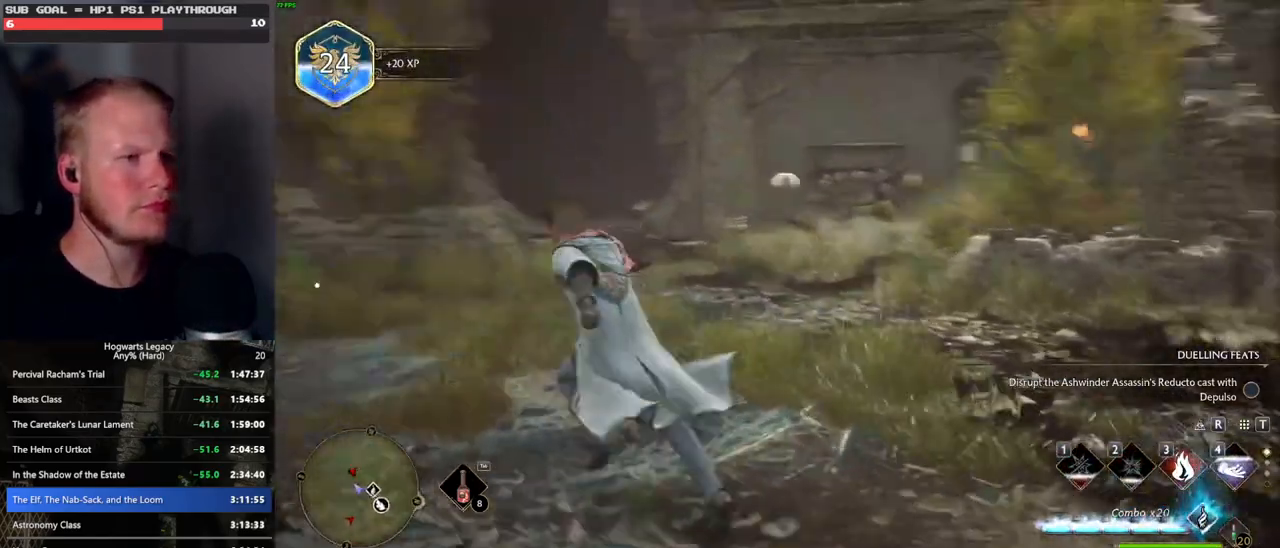
{"keys": ["w"], "mouse": ["left"], "events": [[17, "a", "up"], [500, "mouse_left", "down"]]}
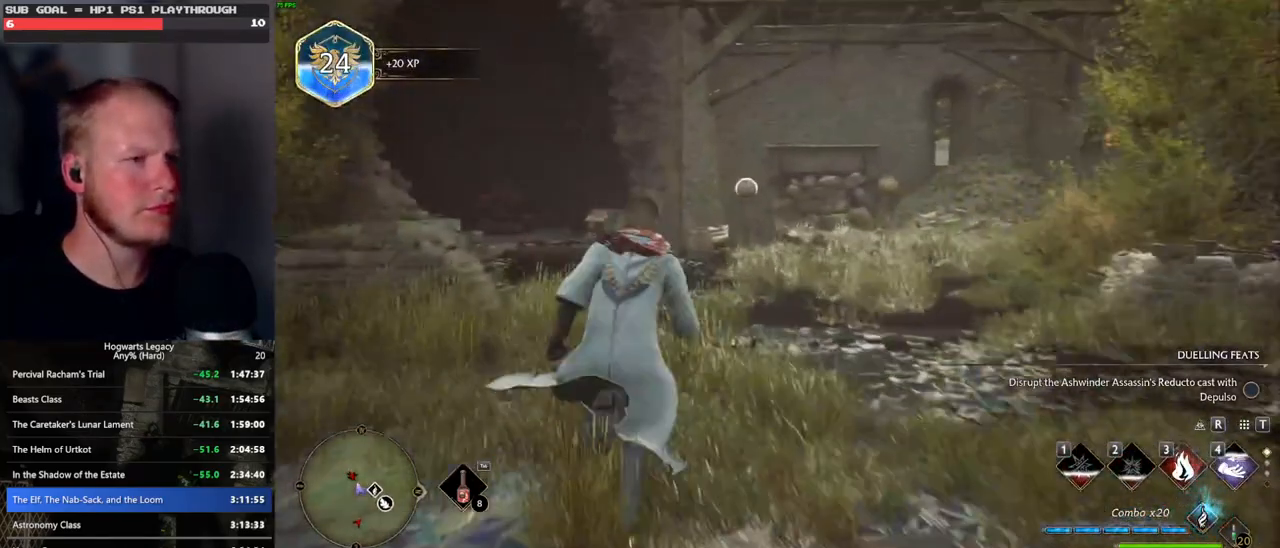
{"keys": ["w"], "mouse": [], "events": [[83, "mouse_left", "up"], [317, "mouse_left", "down"], [400, "mouse_left", "up"]]}
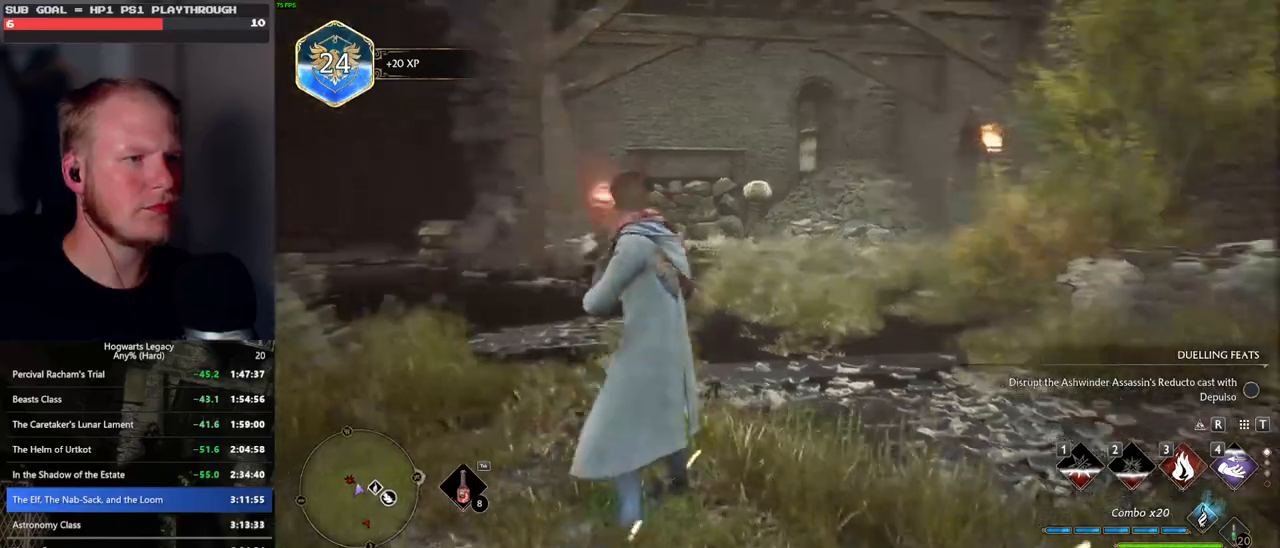
{"keys": ["w"], "mouse": [], "events": []}
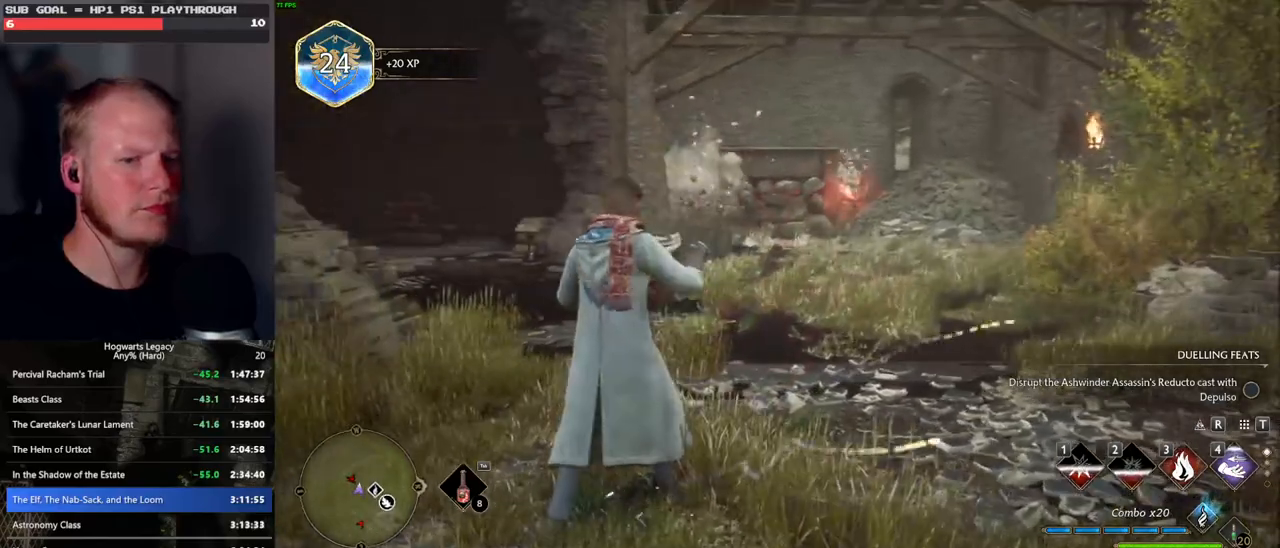
{"keys": ["d", "w"], "mouse": [], "events": [[417, "d", "down"]]}
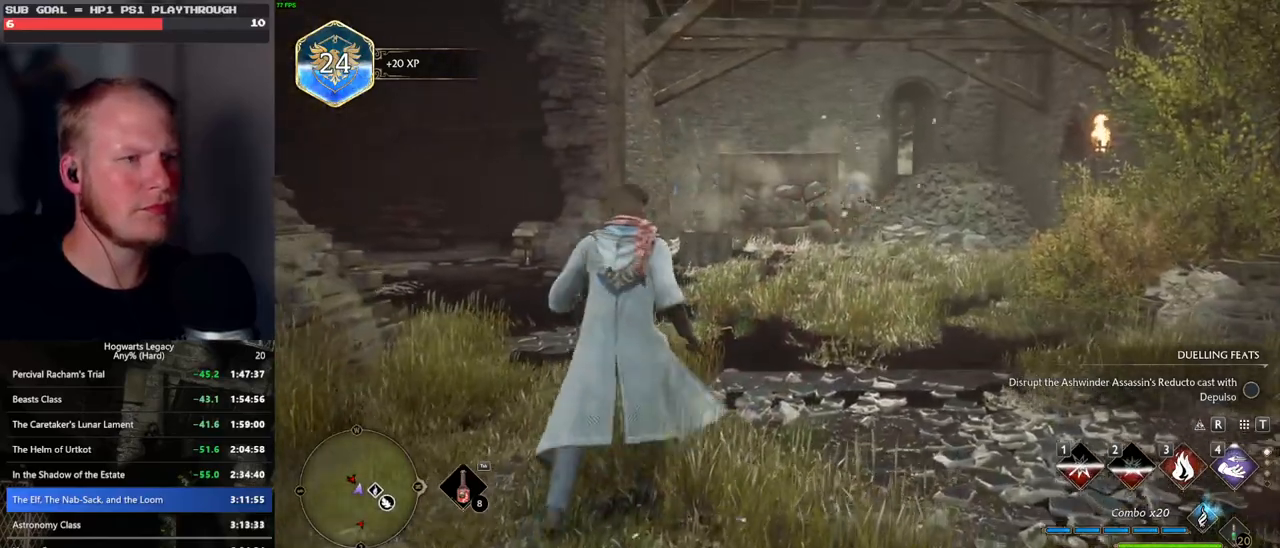
{"keys": ["w"], "mouse": ["right"], "events": [[33, "mouse_left", "down"], [150, "mouse_left", "up"], [333, "d", "up"], [333, "mouse_right", "down"]]}
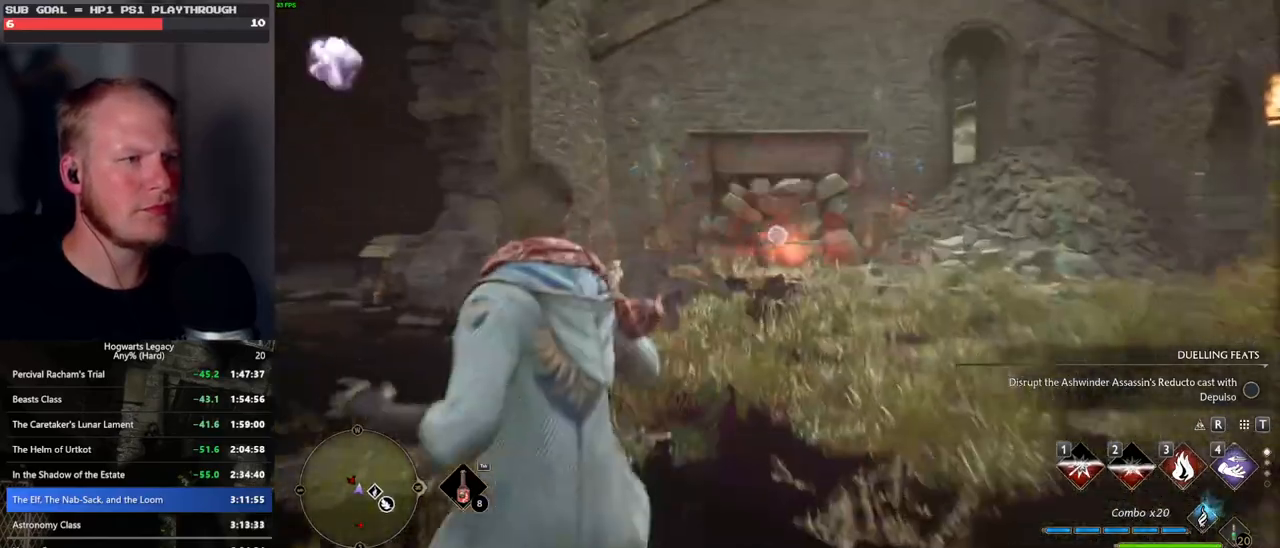
{"keys": ["w"], "mouse": ["left"], "events": [[250, "mouse_right", "up"], [383, "mouse_left", "down"]]}
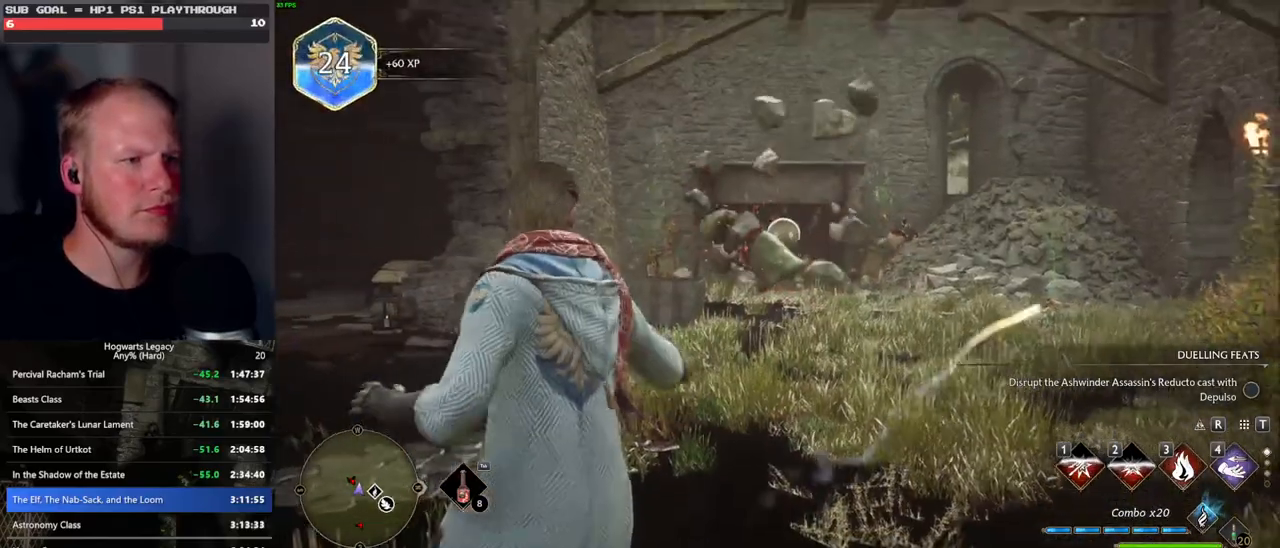
{"keys": ["w"], "mouse": [], "events": [[33, "mouse_left", "up"]]}
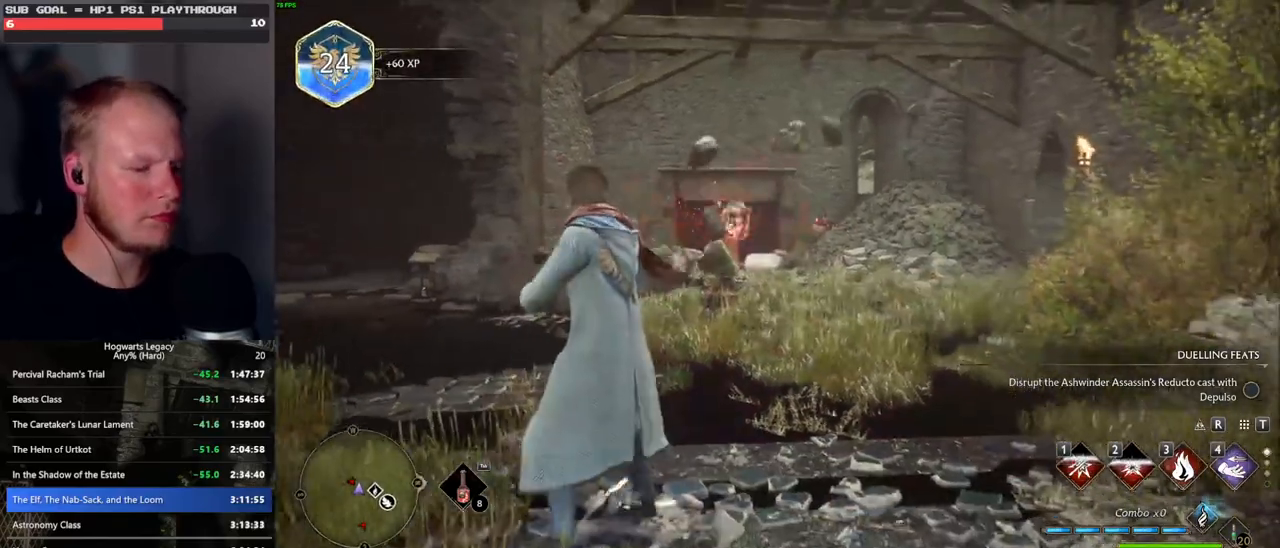
{"keys": [], "mouse": [], "events": [[233, "w", "up"], [367, "u", "down"], [500, "u", "up"]]}
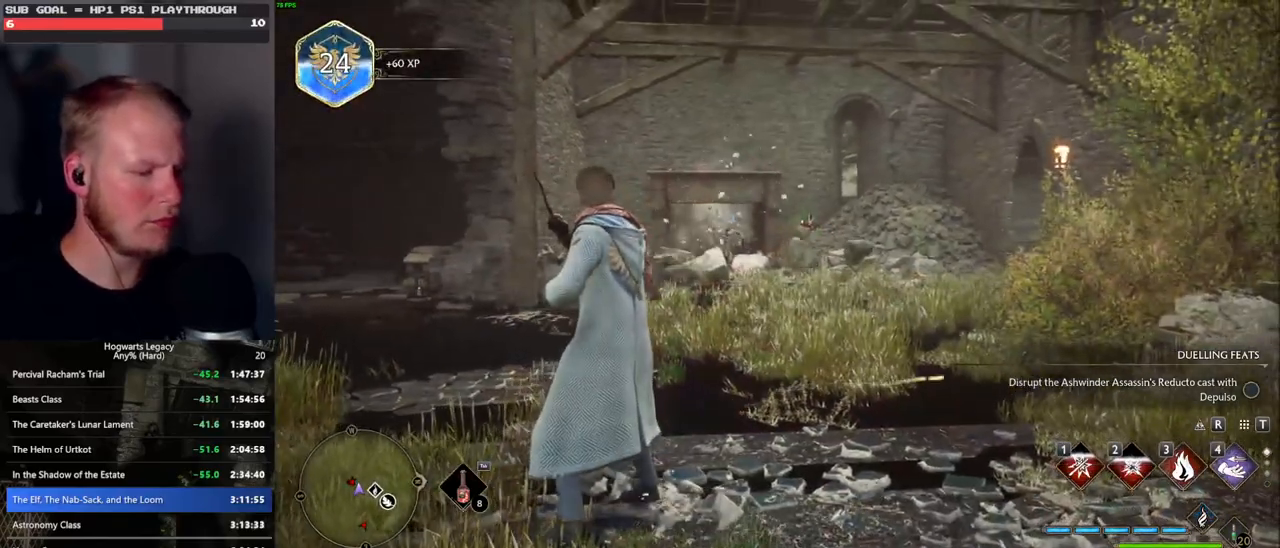
{"keys": [], "mouse": [], "events": []}
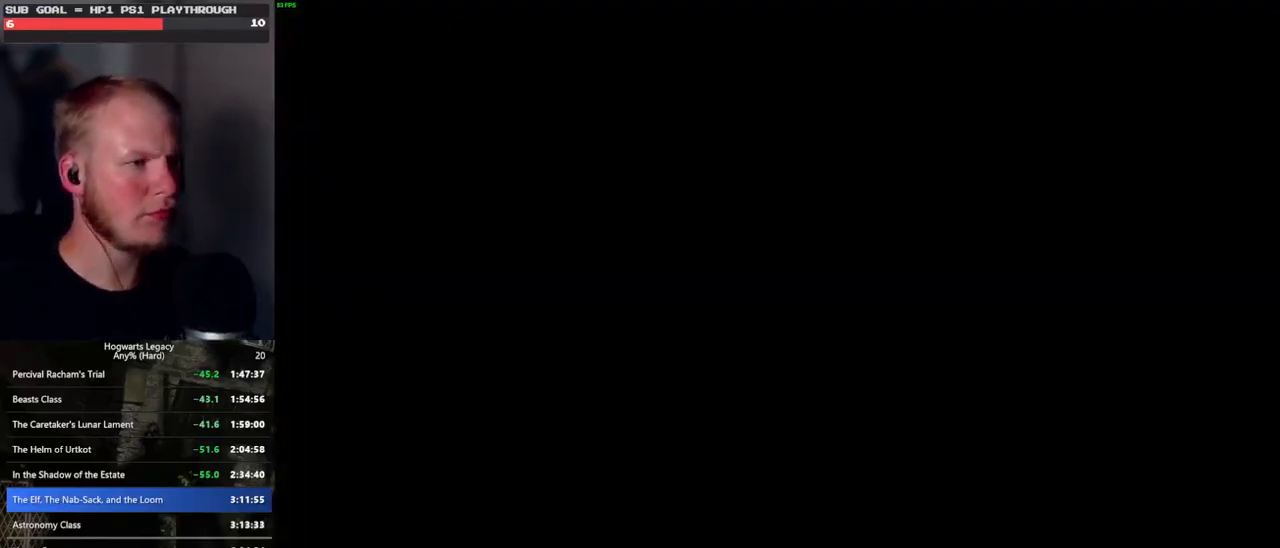
{"keys": [], "mouse": [], "events": []}
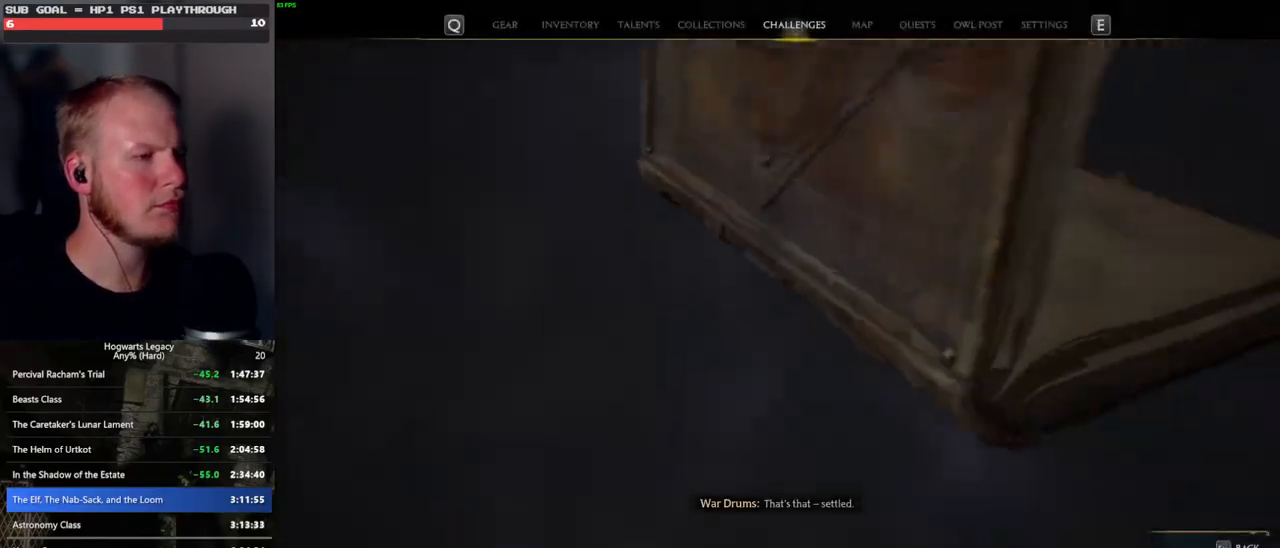
{"keys": [], "mouse": [], "events": []}
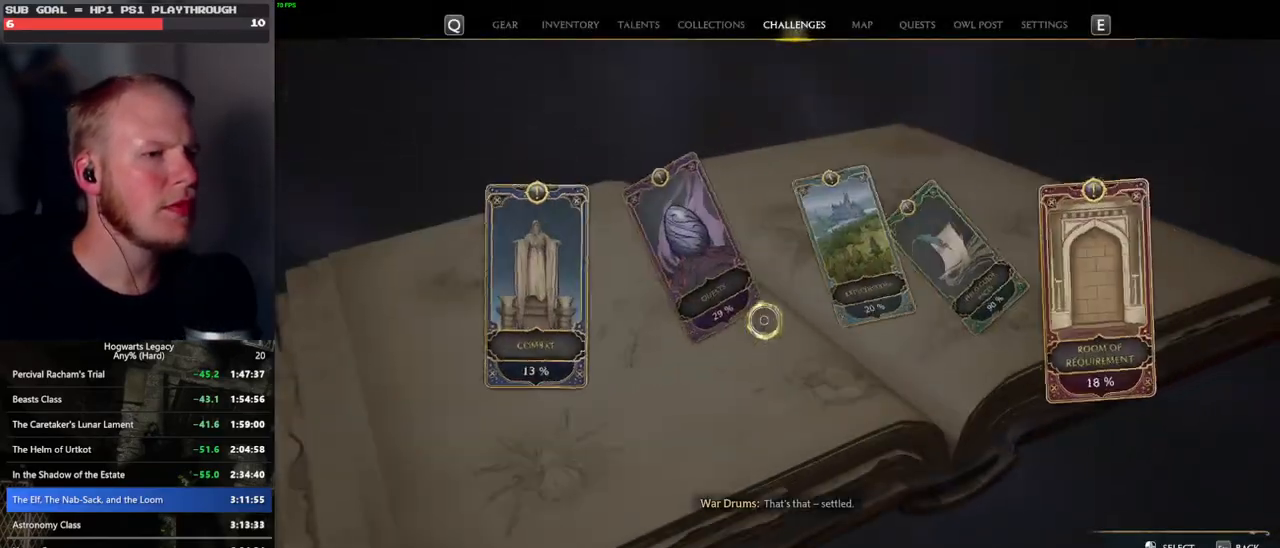
{"keys": [], "mouse": [], "events": []}
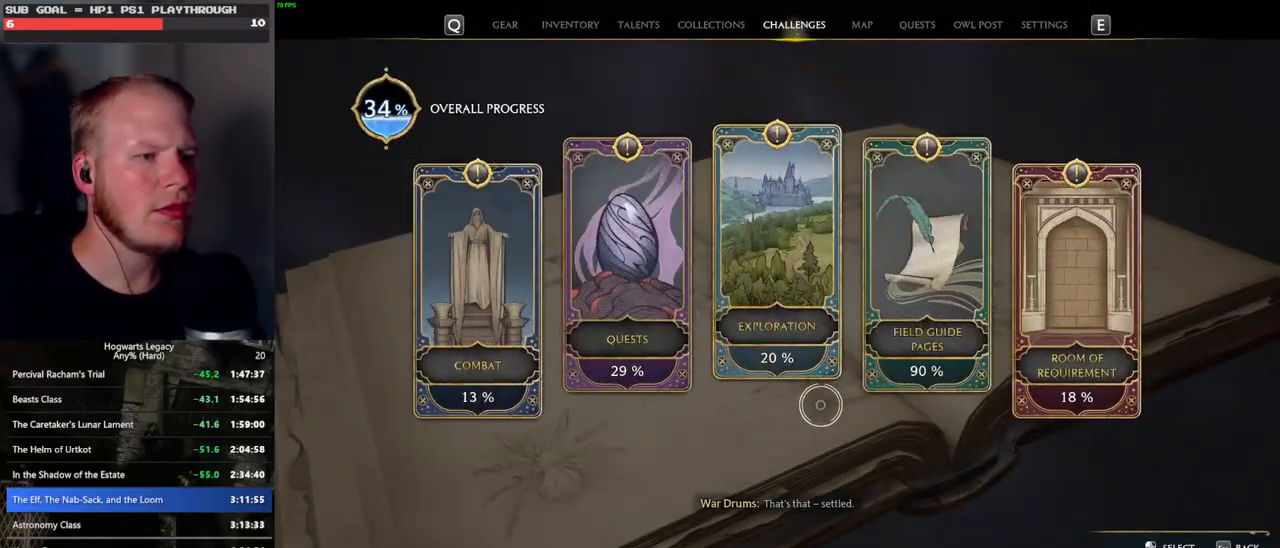
{"keys": [], "mouse": [], "events": []}
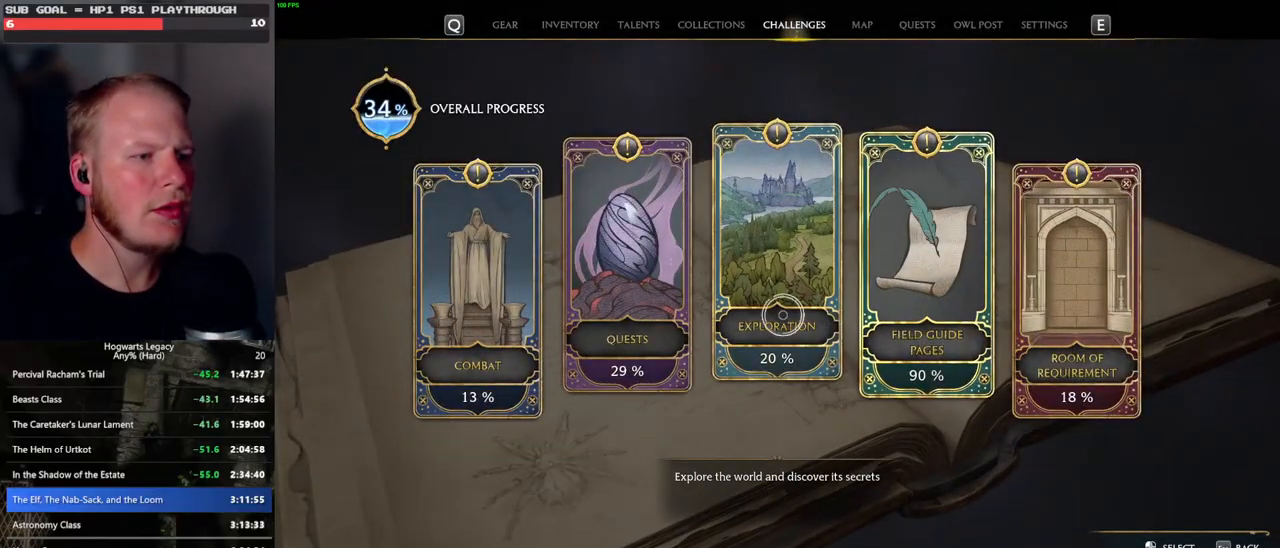
{"keys": [], "mouse": [], "events": [[383, "mouse_left", "down"], [467, "mouse_left", "up"]]}
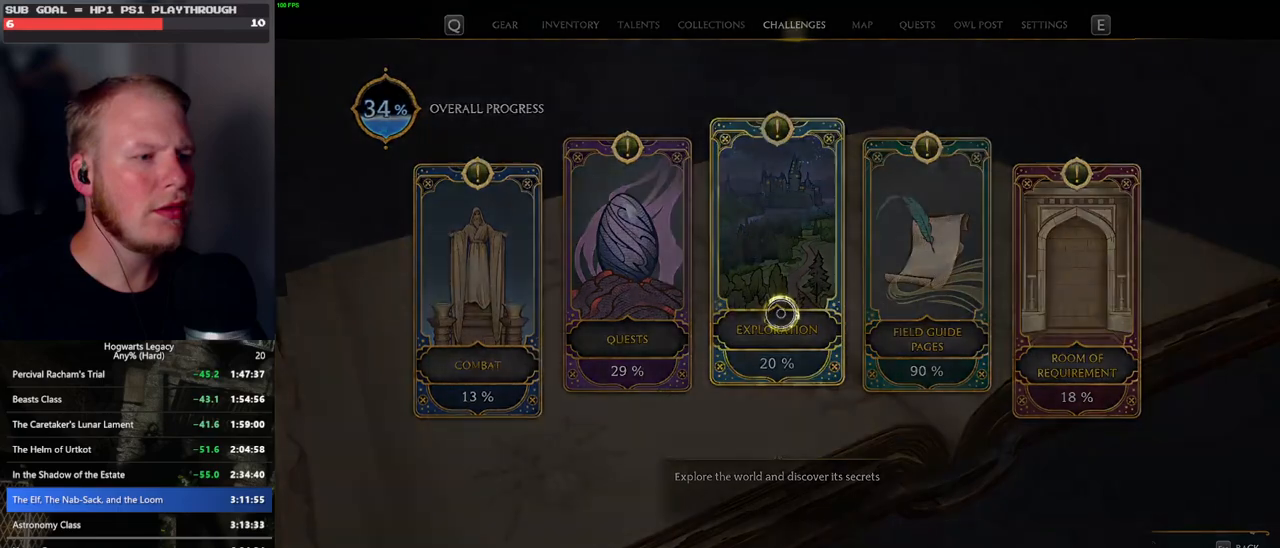
{"keys": [], "mouse": [], "events": []}
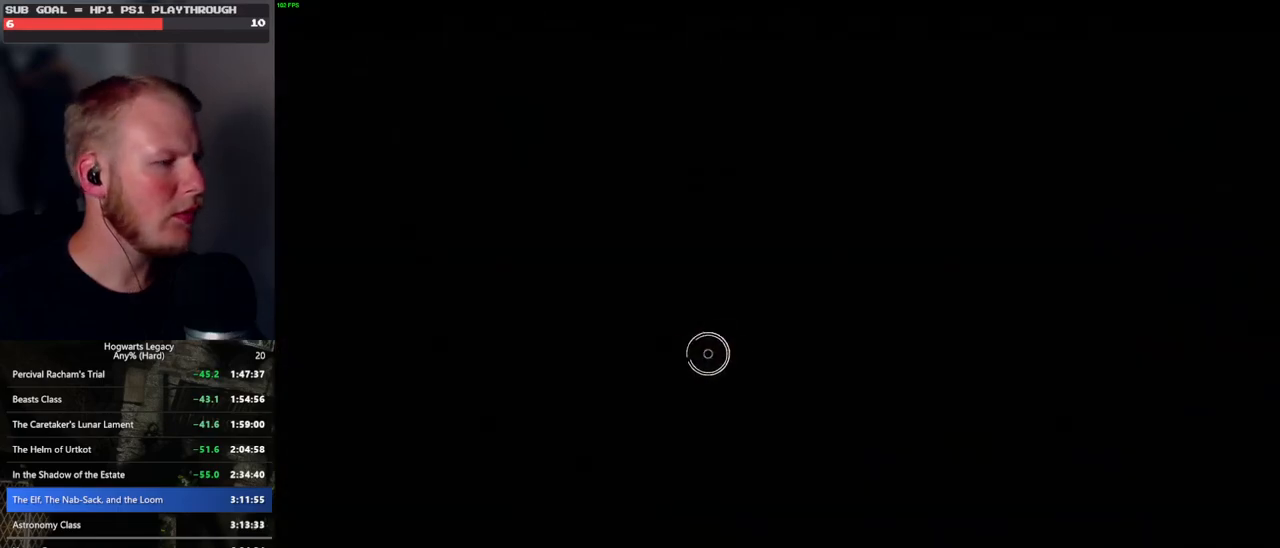
{"keys": [], "mouse": [], "events": []}
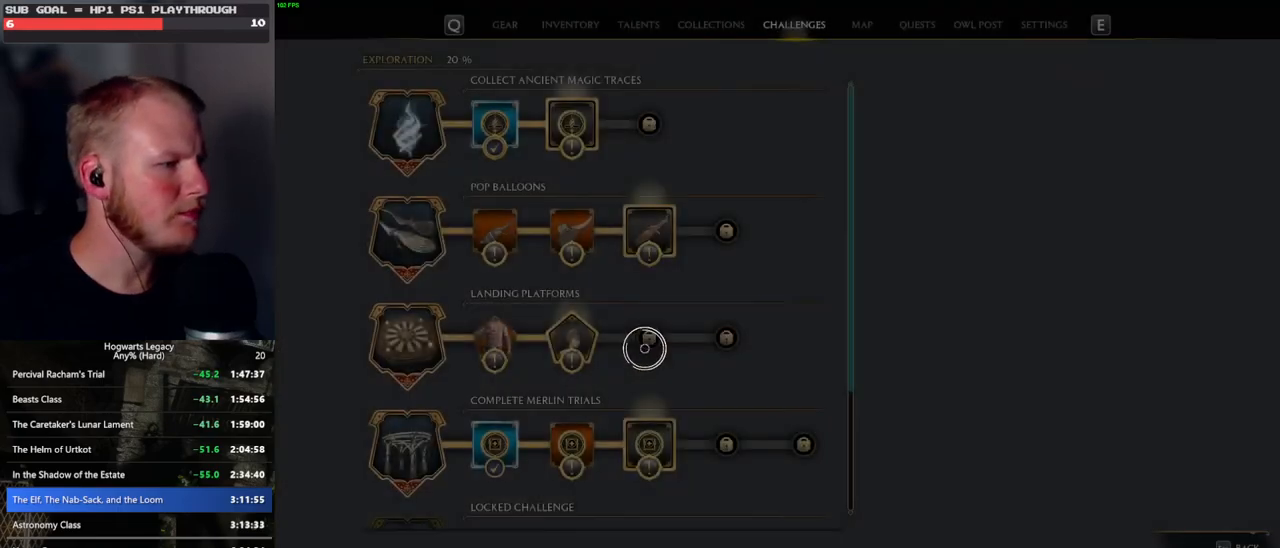
{"keys": [], "mouse": [], "events": []}
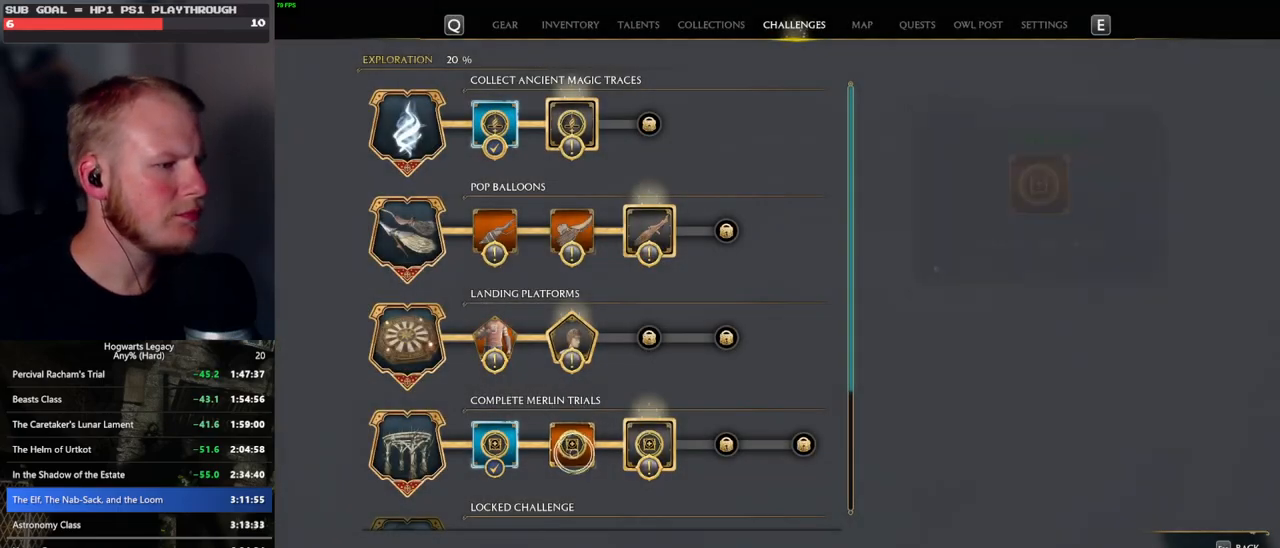
{"keys": [], "mouse": [], "events": [[217, "mouse_left", "down"], [317, "mouse_left", "up"]]}
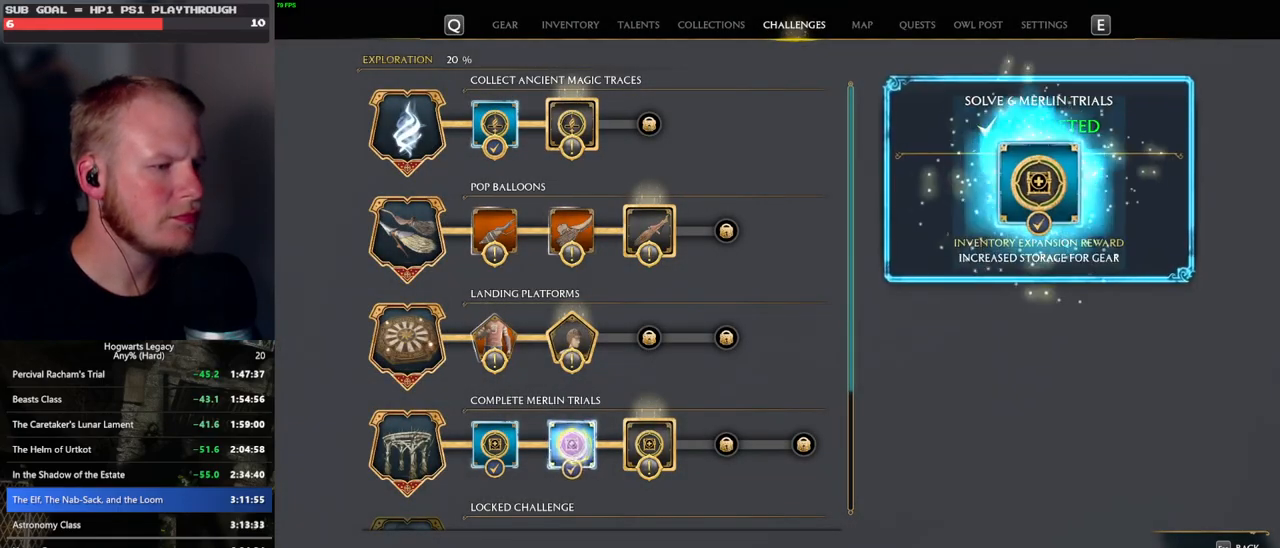
{"keys": [], "mouse": [], "events": []}
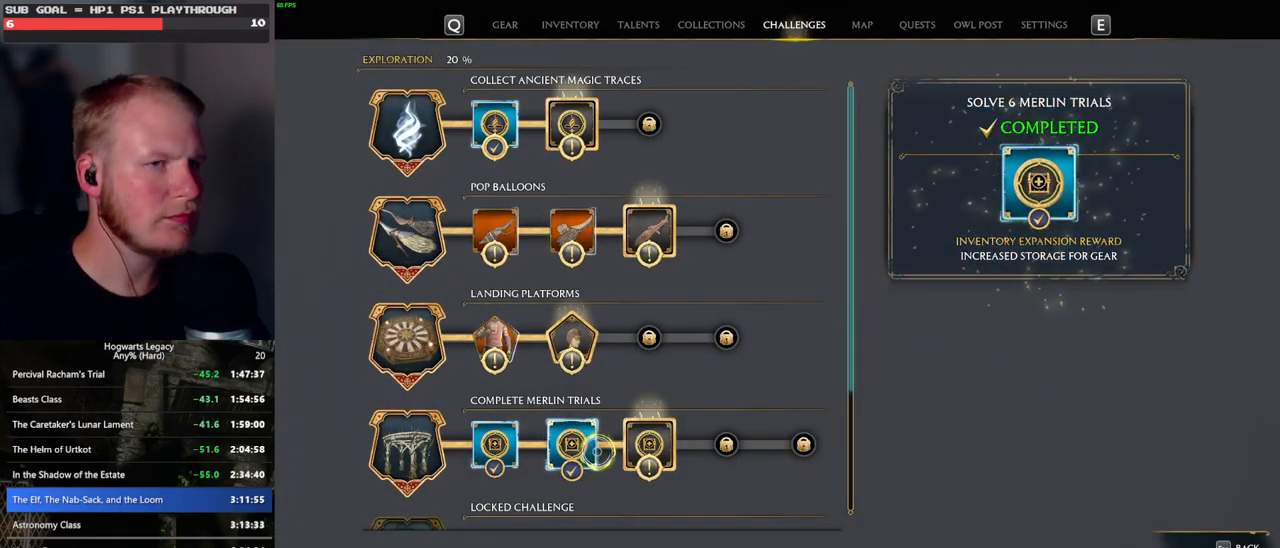
{"keys": [], "mouse": [], "events": [[183, "u", "down"], [267, "u", "up"]]}
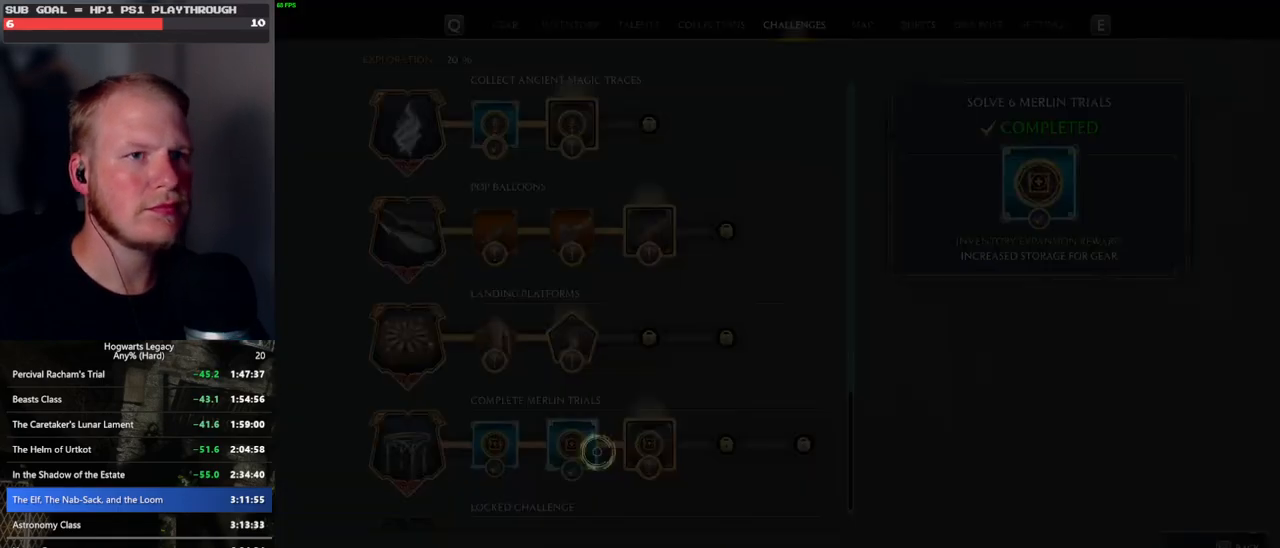
{"keys": [], "mouse": [], "events": []}
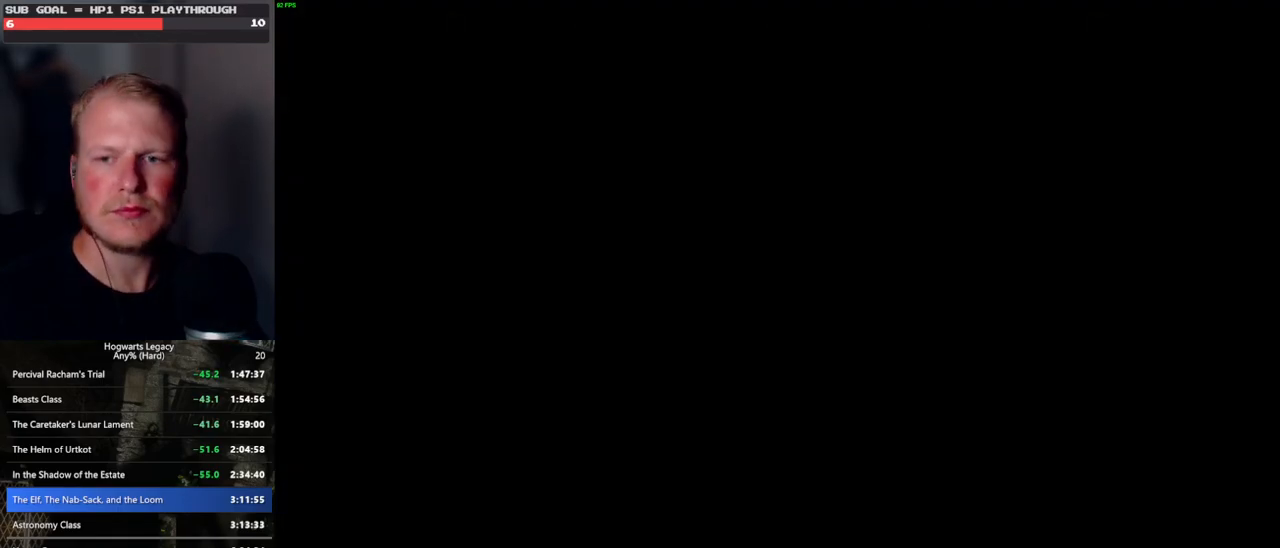
{"keys": [], "mouse": [], "events": []}
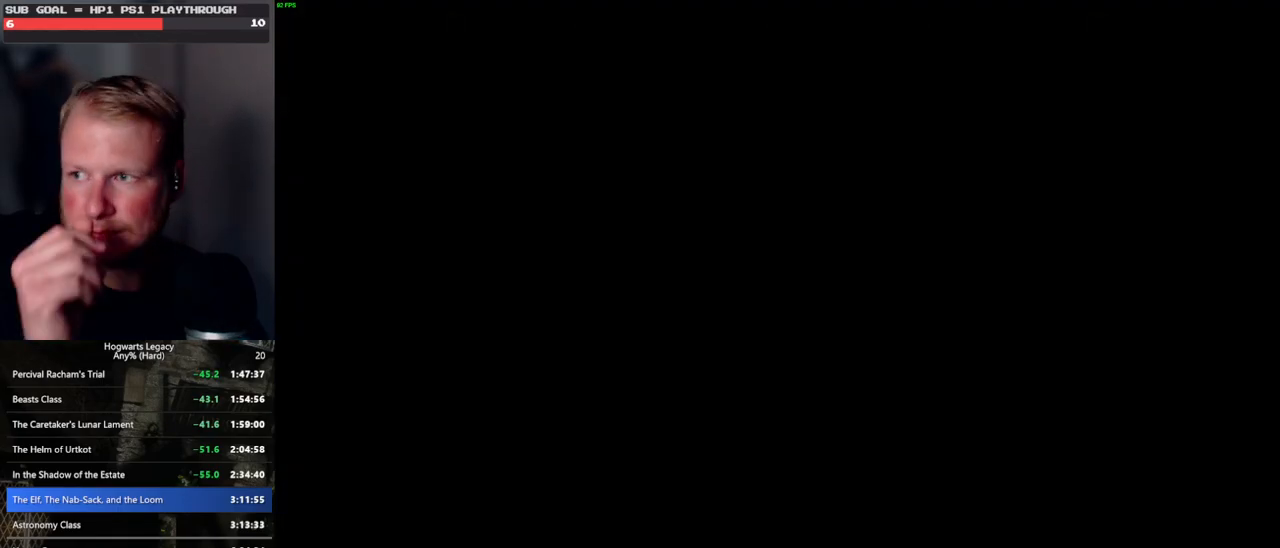
{"keys": [], "mouse": [], "events": []}
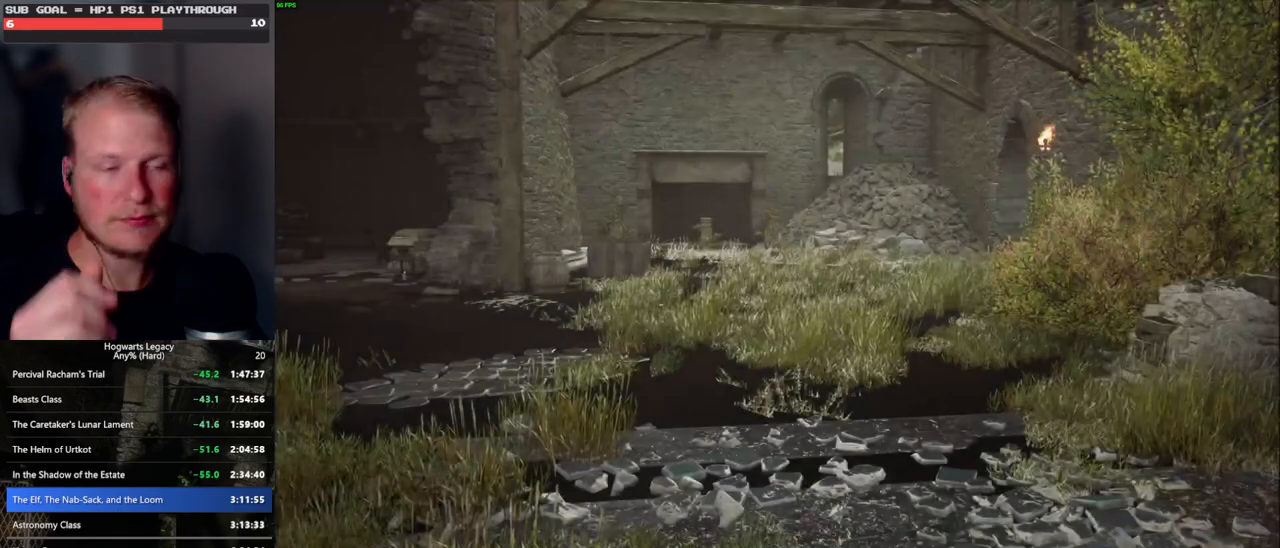
{"keys": [], "mouse": [], "events": []}
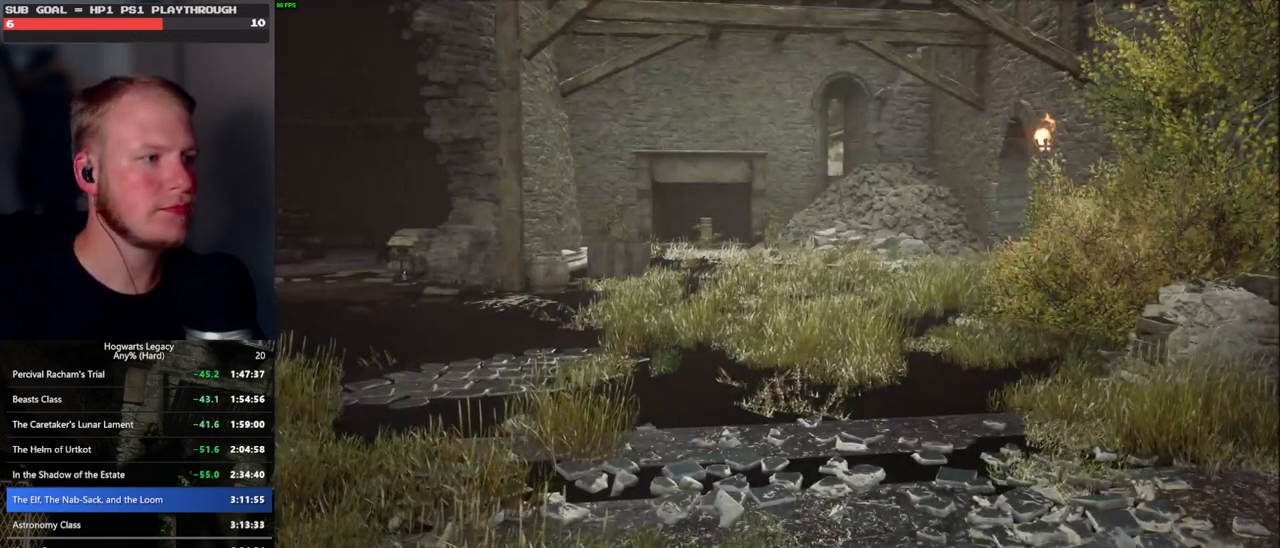
{"keys": [], "mouse": [], "events": []}
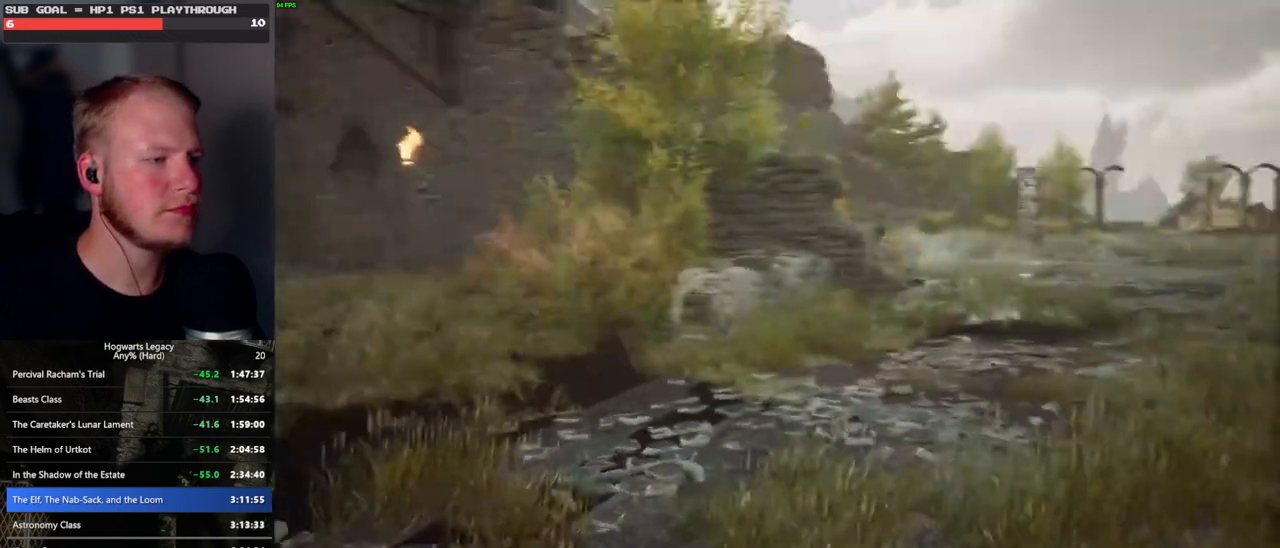
{"keys": [], "mouse": [], "events": []}
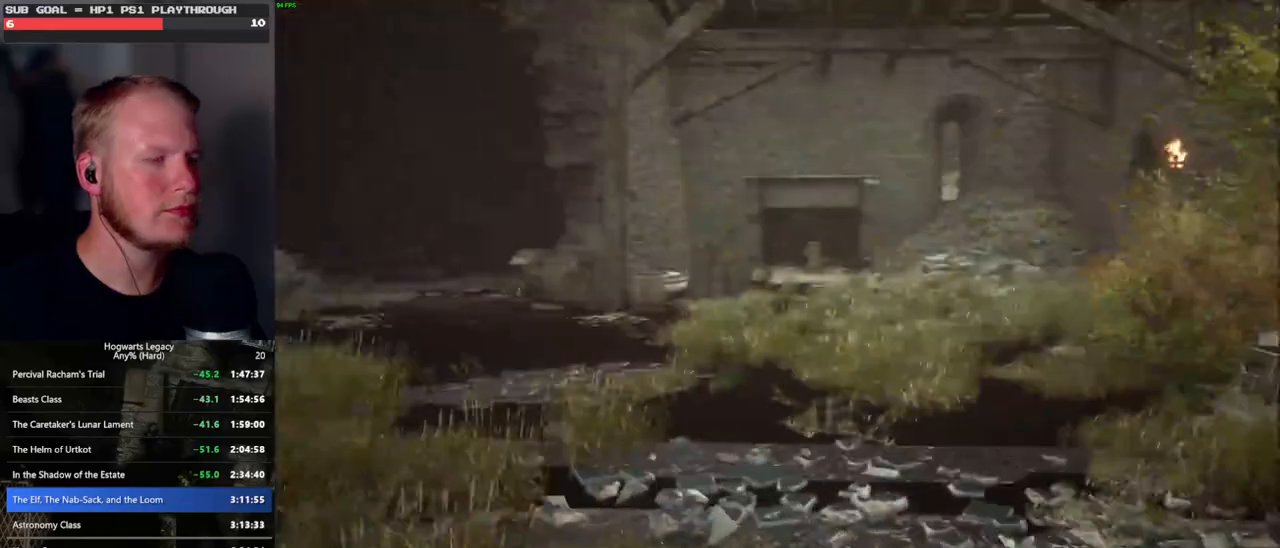
{"keys": [], "mouse": [], "events": []}
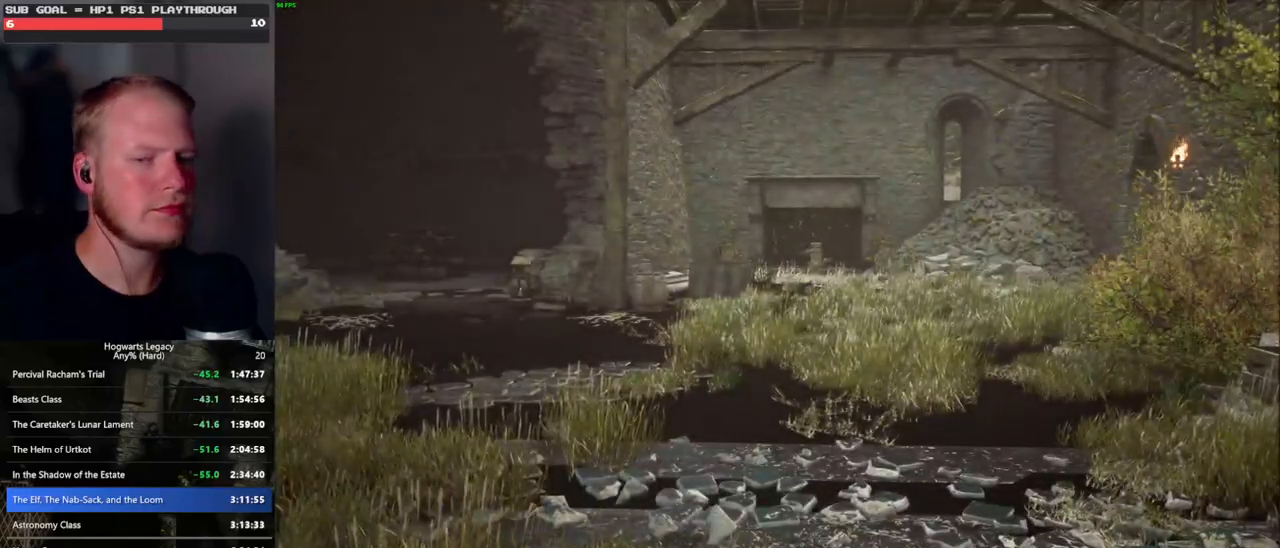
{"keys": [], "mouse": [], "events": []}